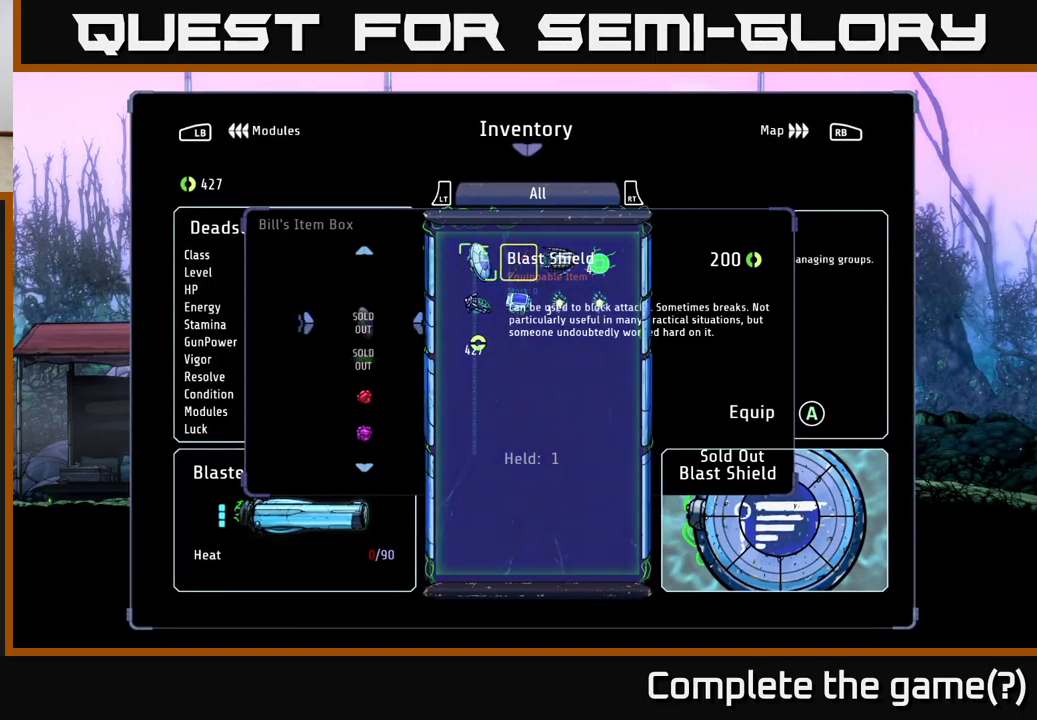
Gameplay with a controller (Xbox layout); each line is a JSON object with the inputs held at the frame after it. "events" lists button and stick changes between this image and that frame as [ms after this image, input, new state], when the widget could be followed in between.
{"buttons": [], "left_stick": "right", "right_stick": "center", "events": [[200, "A", "down"], [267, "A", "up"], [434, "left_stick", "right"]]}
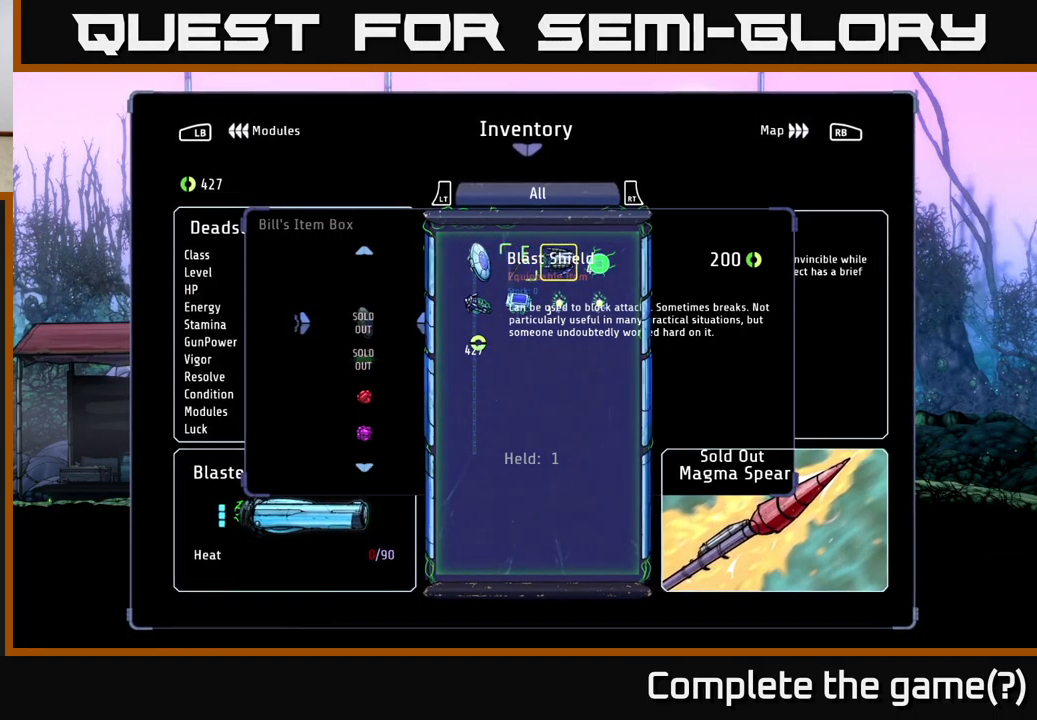
{"buttons": [], "left_stick": "center", "right_stick": "center", "events": [[100, "left_stick", "center"]]}
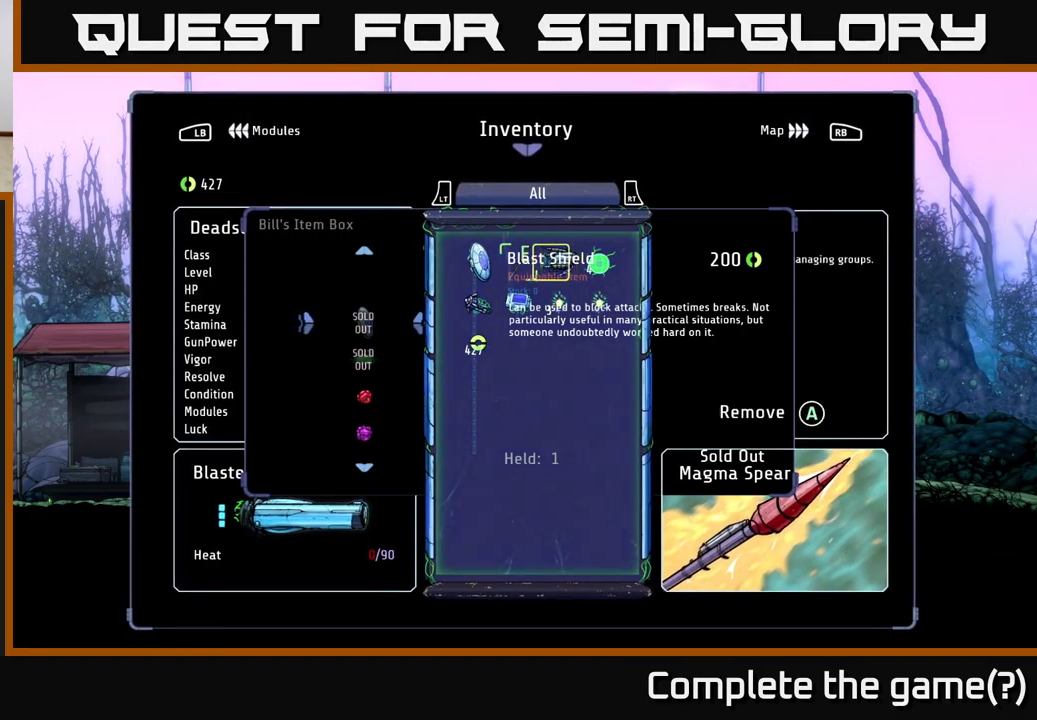
{"buttons": [], "left_stick": "center", "right_stick": "center", "events": [[17, "left_stick", "left"], [200, "left_stick", "center"], [284, "left_stick", "left"], [434, "left_stick", "center"]]}
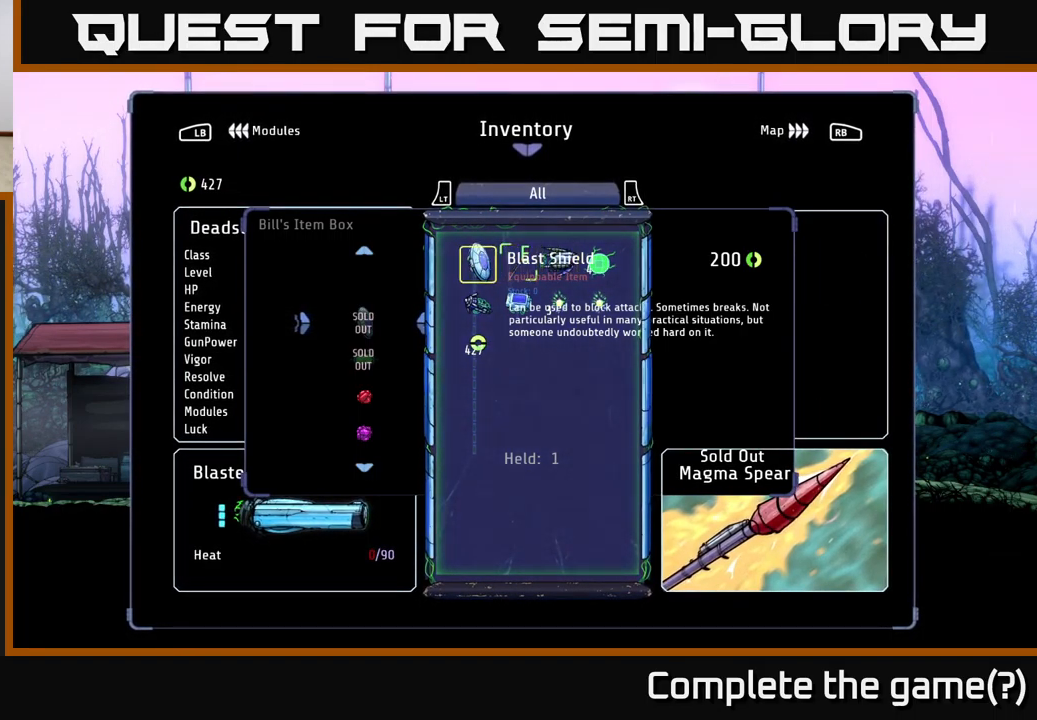
{"buttons": [], "left_stick": "center", "right_stick": "center", "events": [[50, "left_stick", "down-left"], [200, "left_stick", "center"]]}
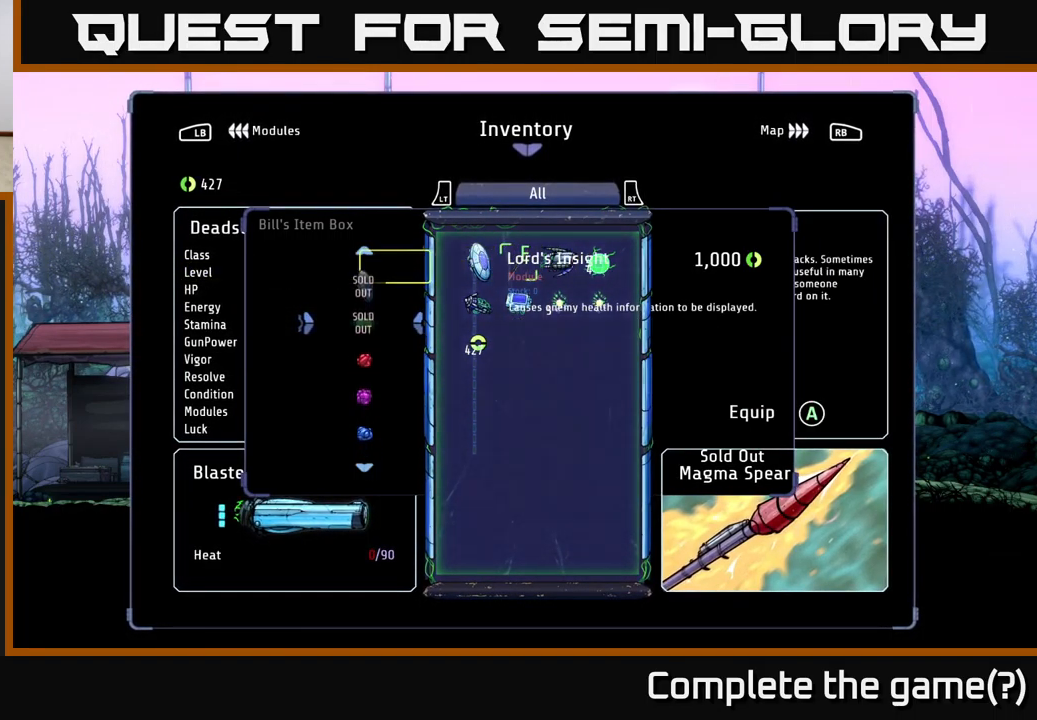
{"buttons": [], "left_stick": "center", "right_stick": "center", "events": [[17, "left_stick", "right"], [150, "left_stick", "center"]]}
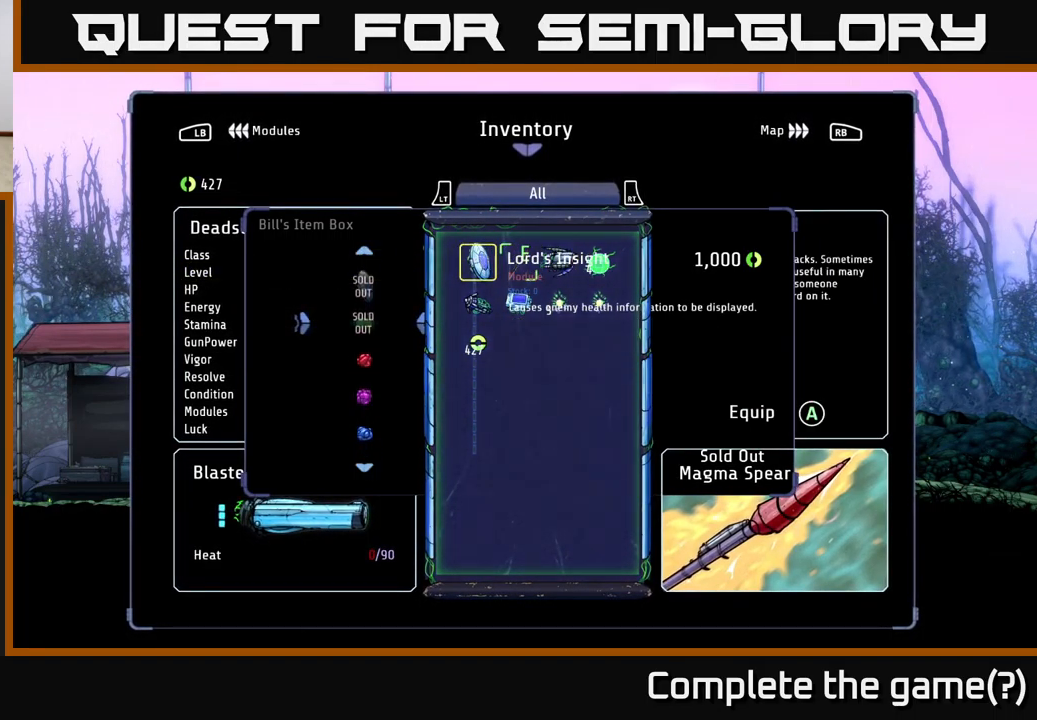
{"buttons": [], "left_stick": "center", "right_stick": "center", "events": [[216, "L1", "down"], [316, "L1", "up"]]}
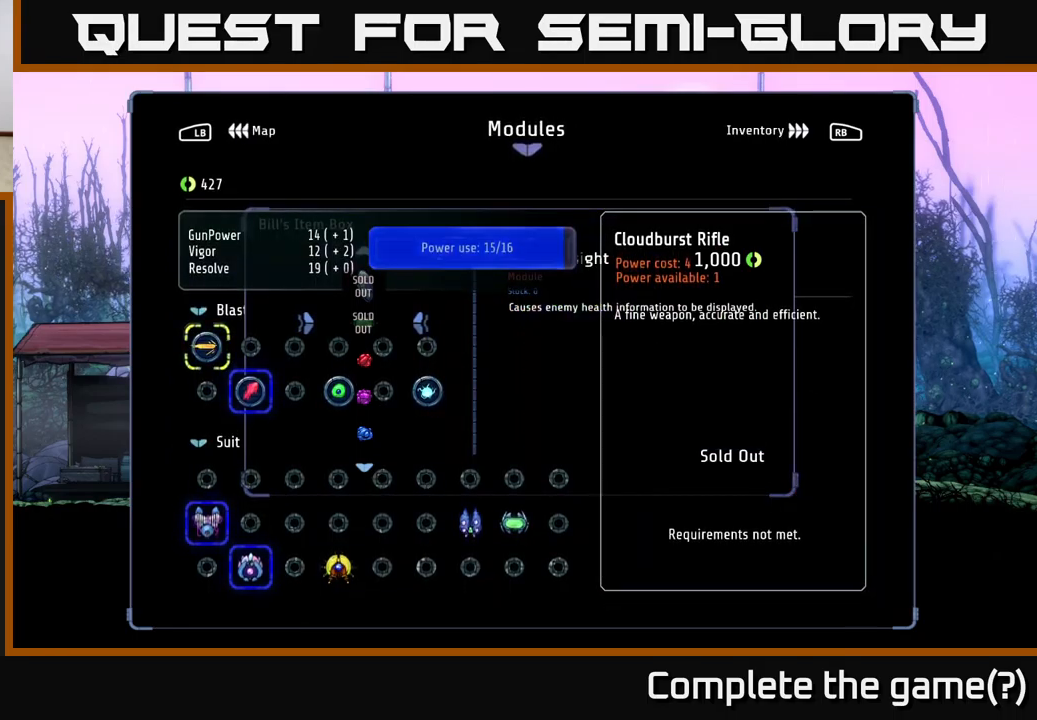
{"buttons": [], "left_stick": "down", "right_stick": "center", "events": [[250, "left_stick", "down"]]}
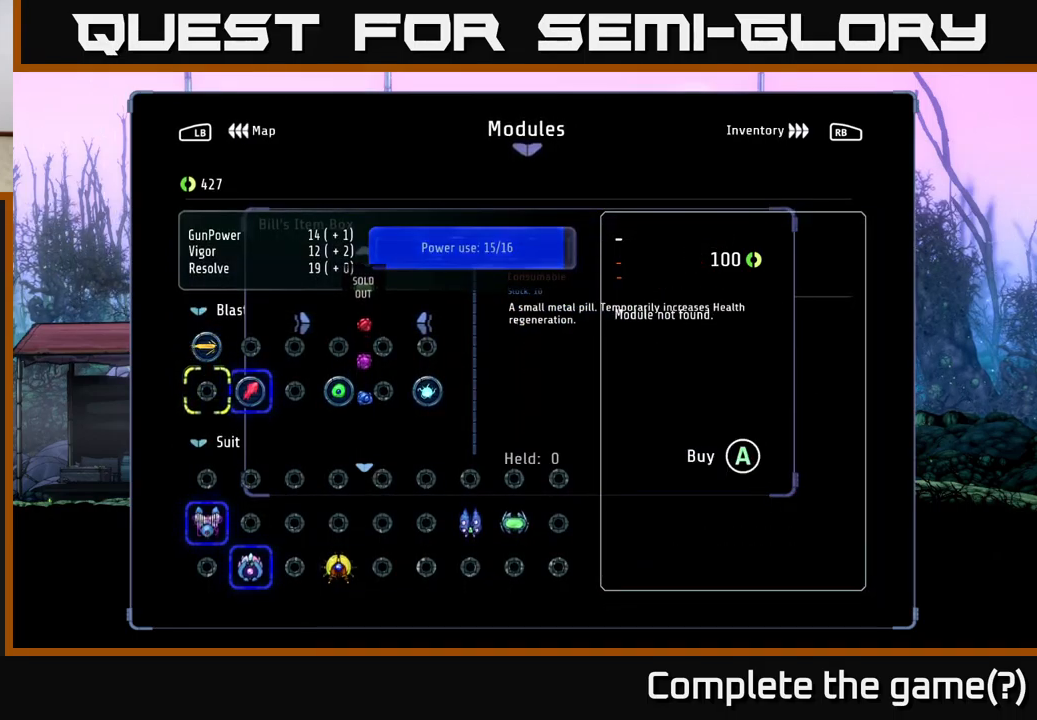
{"buttons": [], "left_stick": "center", "right_stick": "center", "events": [[50, "left_stick", "center"], [133, "left_stick", "down"], [266, "left_stick", "center"], [366, "left_stick", "down"], [500, "left_stick", "center"]]}
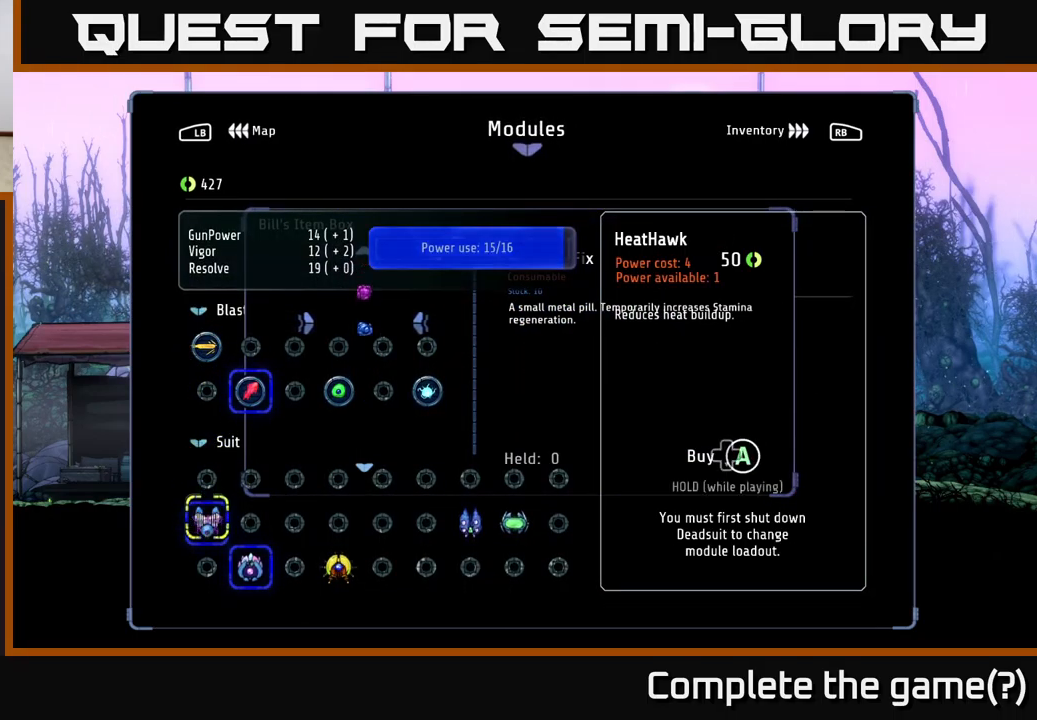
{"buttons": [], "left_stick": "center", "right_stick": "center", "events": [[150, "left_stick", "down-right"], [266, "left_stick", "center"], [350, "left_stick", "right"], [500, "left_stick", "center"]]}
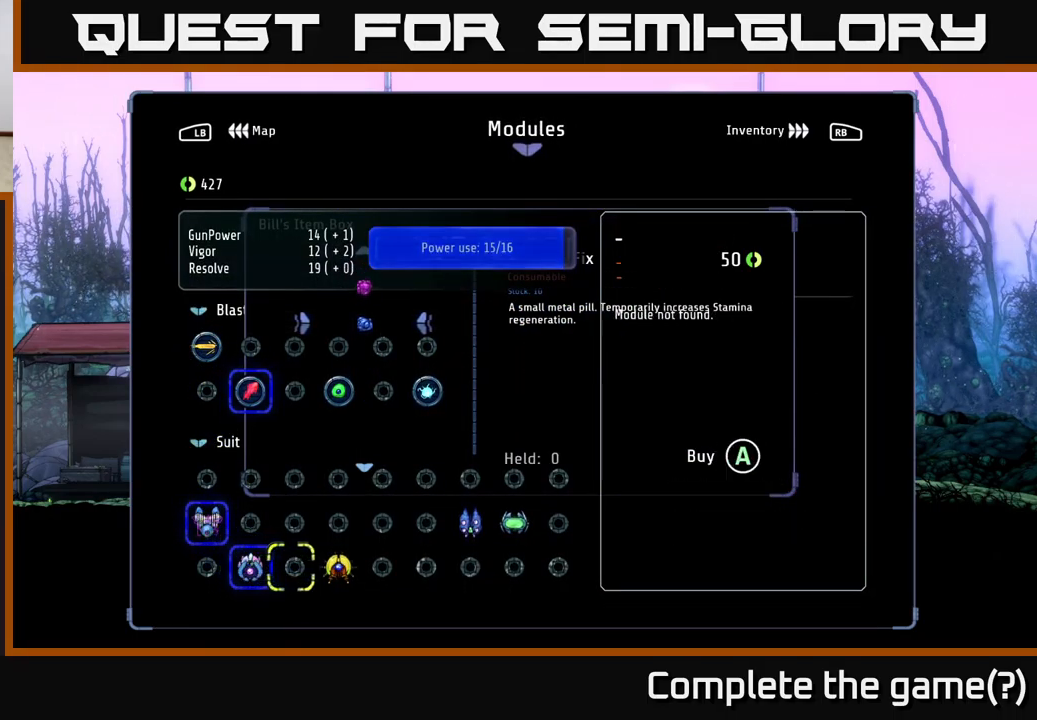
{"buttons": [], "left_stick": "right", "right_stick": "center", "events": [[100, "left_stick", "right"], [250, "left_stick", "center"], [316, "left_stick", "up"], [416, "left_stick", "right"]]}
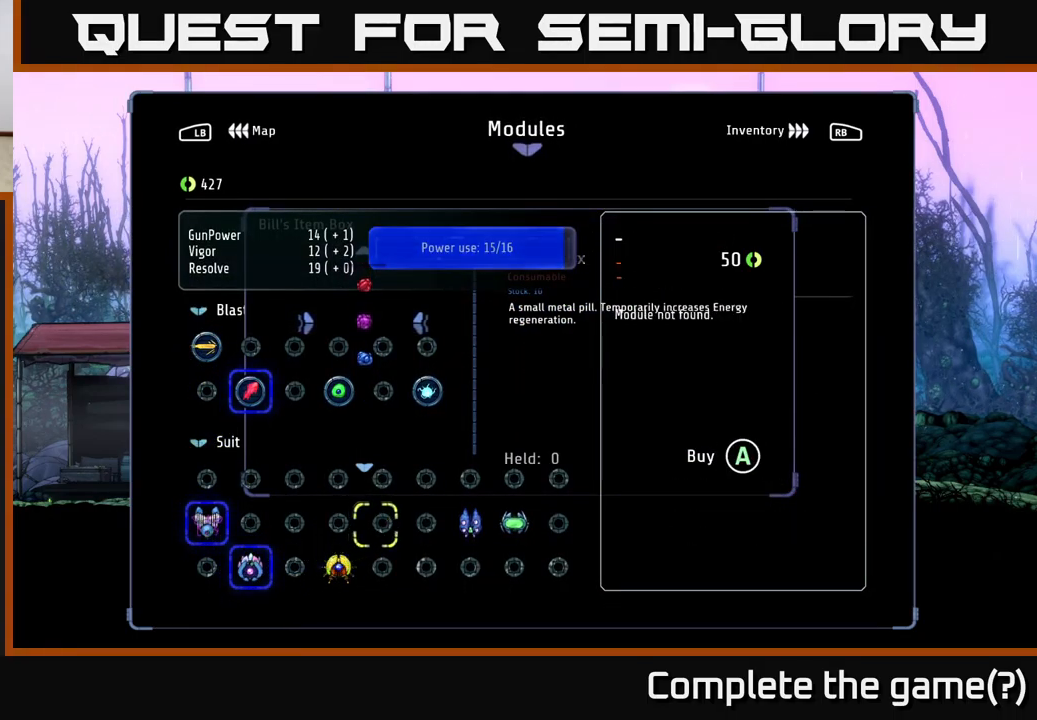
{"buttons": [], "left_stick": "right", "right_stick": "center", "events": [[16, "left_stick", "center"], [116, "left_stick", "right"], [250, "left_stick", "center"], [300, "left_stick", "right"], [433, "left_stick", "center"], [500, "left_stick", "right"]]}
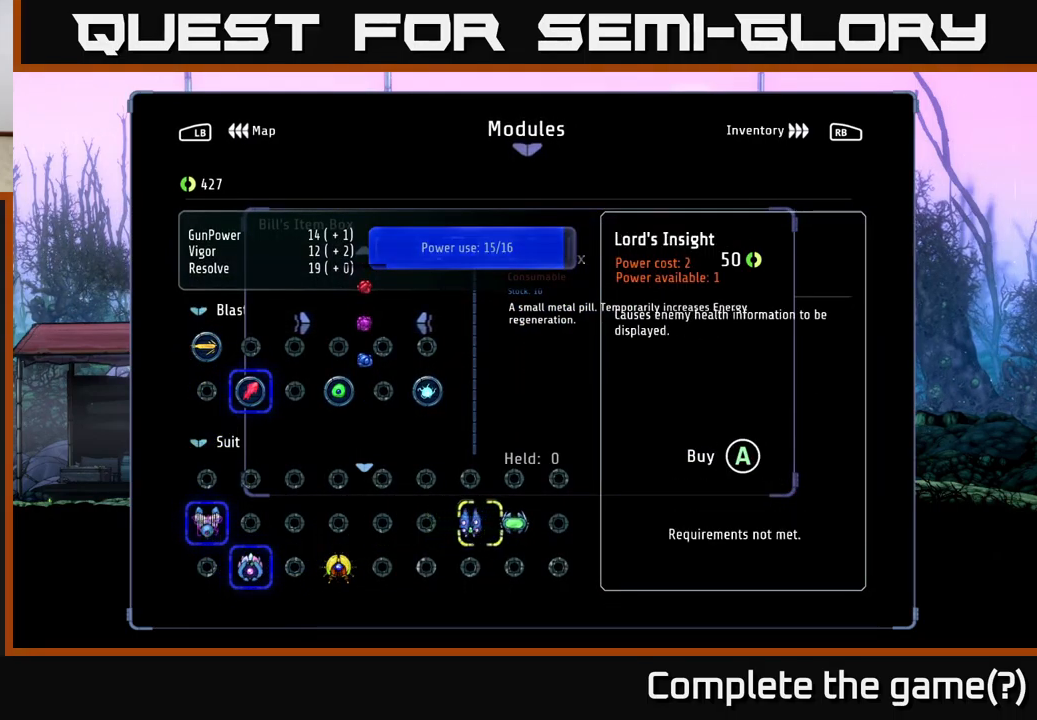
{"buttons": [], "left_stick": "right", "right_stick": "center", "events": [[166, "left_stick", "center"], [500, "left_stick", "right"]]}
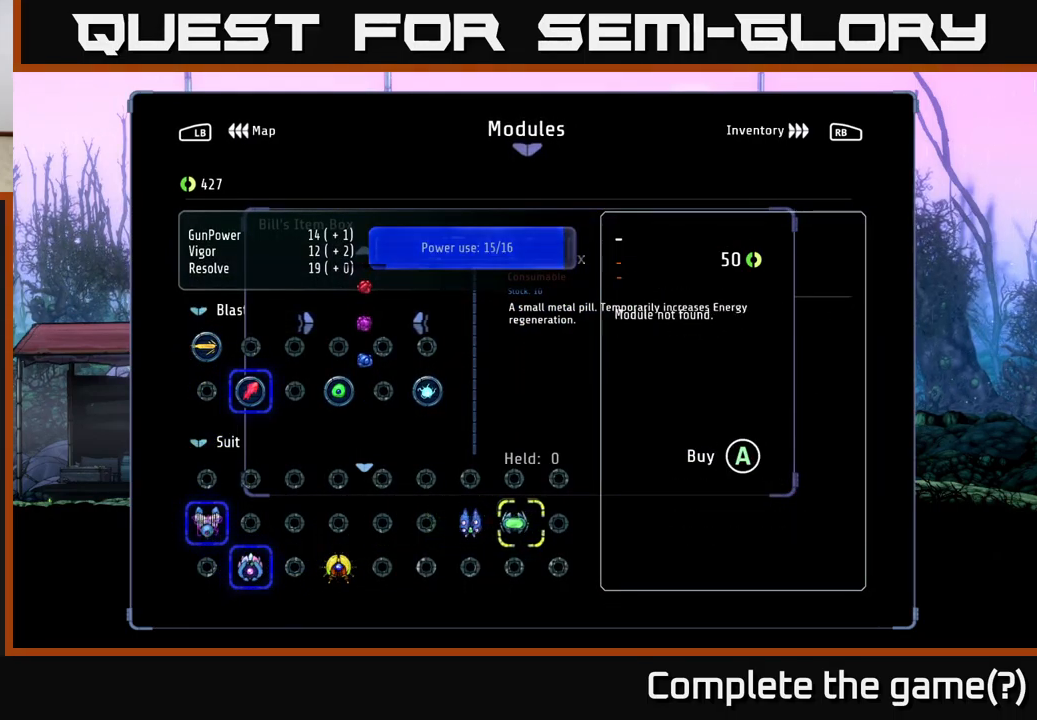
{"buttons": [], "left_stick": "center", "right_stick": "center", "events": [[166, "left_stick", "center"], [250, "left_stick", "left"], [416, "left_stick", "center"]]}
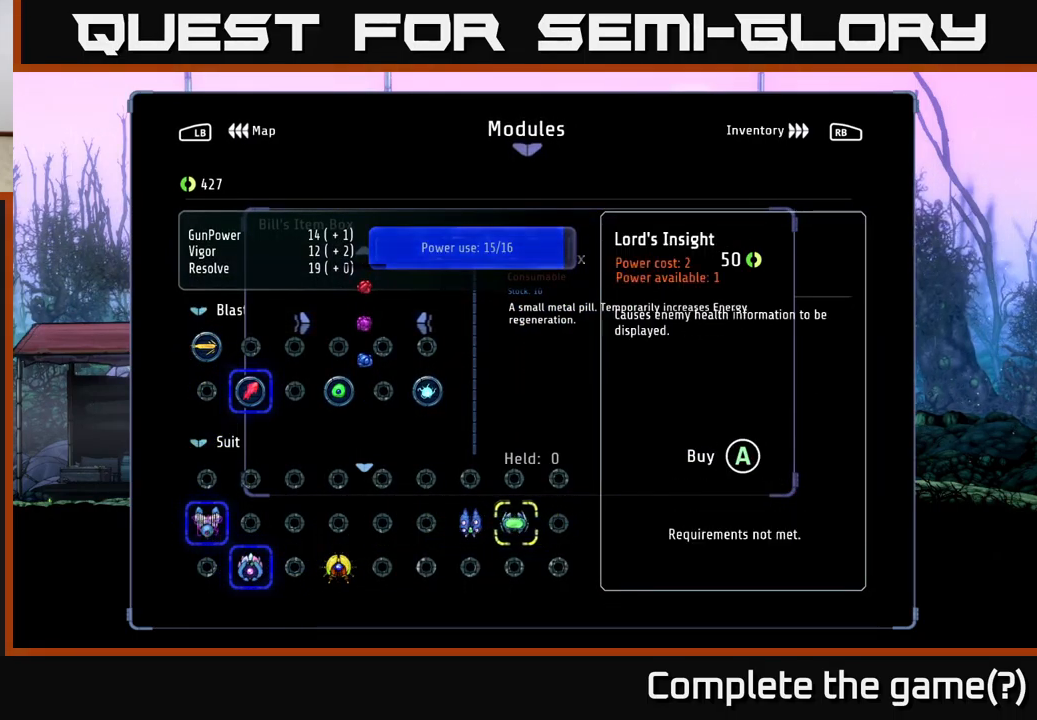
{"buttons": [], "left_stick": "center", "right_stick": "center", "events": []}
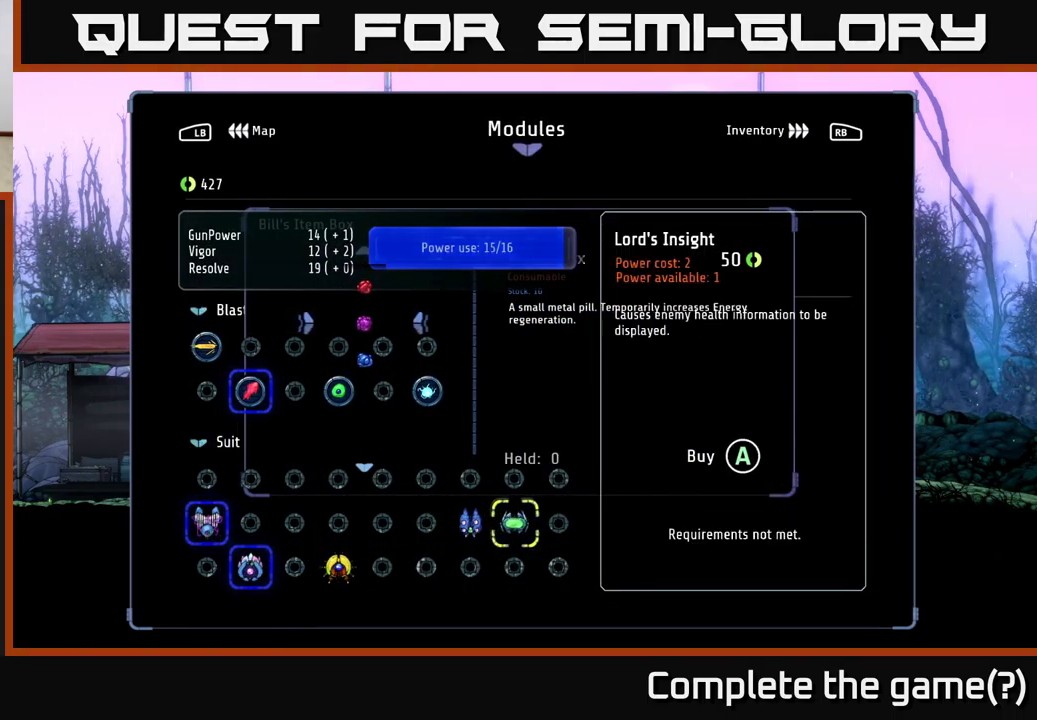
{"buttons": [], "left_stick": "center", "right_stick": "center", "events": []}
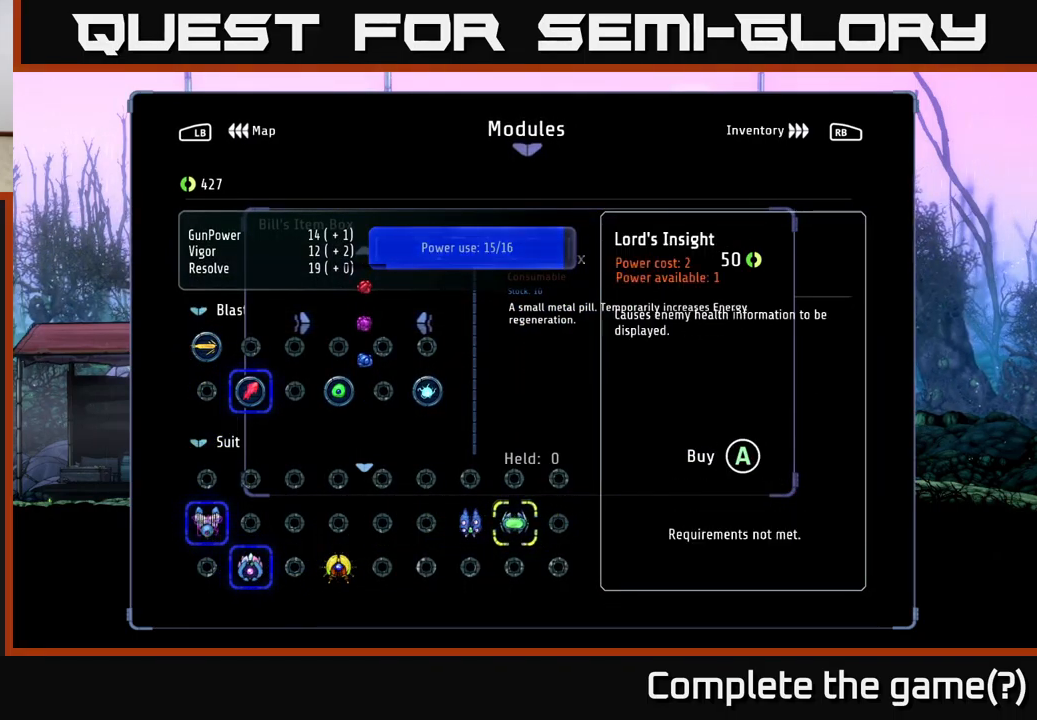
{"buttons": [], "left_stick": "center", "right_stick": "center", "events": []}
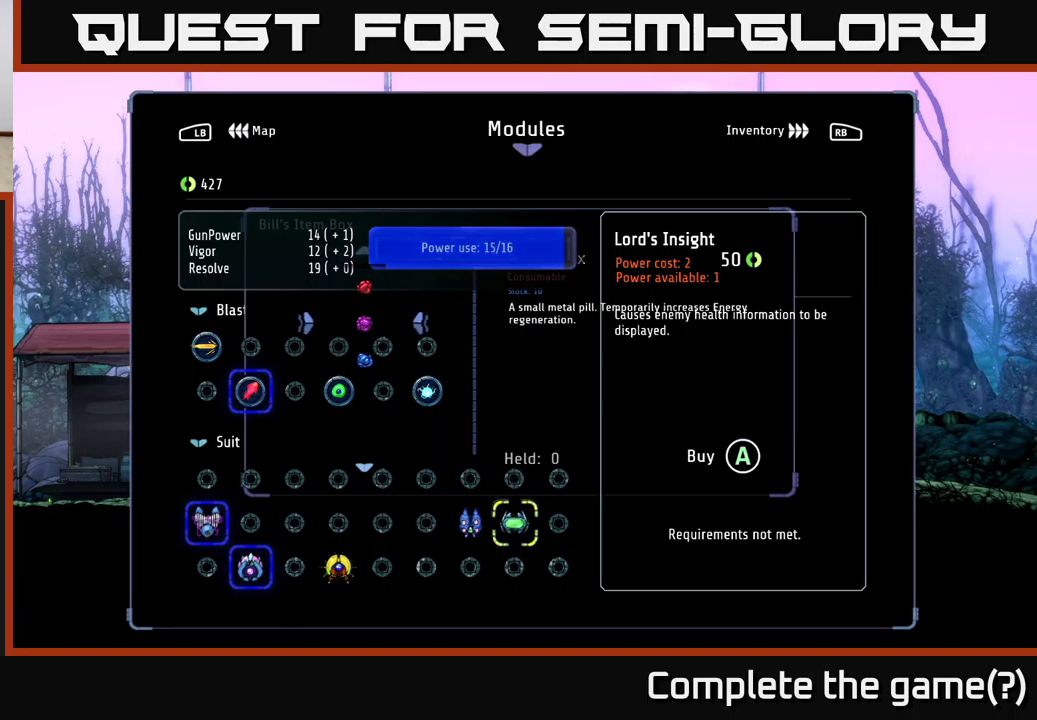
{"buttons": [], "left_stick": "center", "right_stick": "center", "events": []}
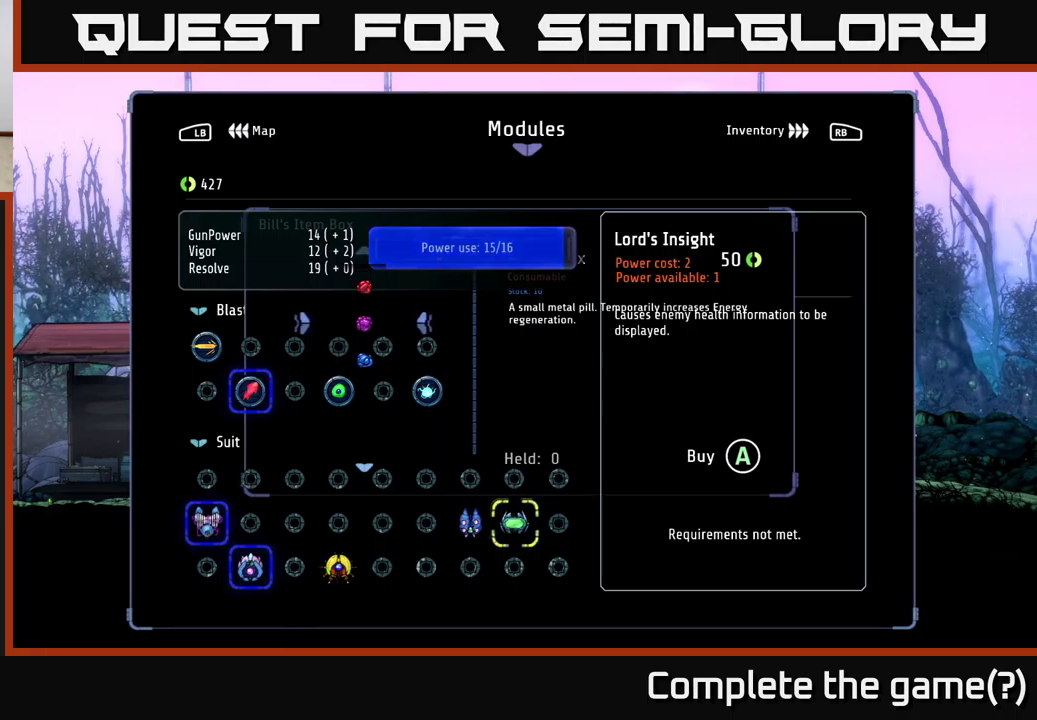
{"buttons": [], "left_stick": "center", "right_stick": "center", "events": []}
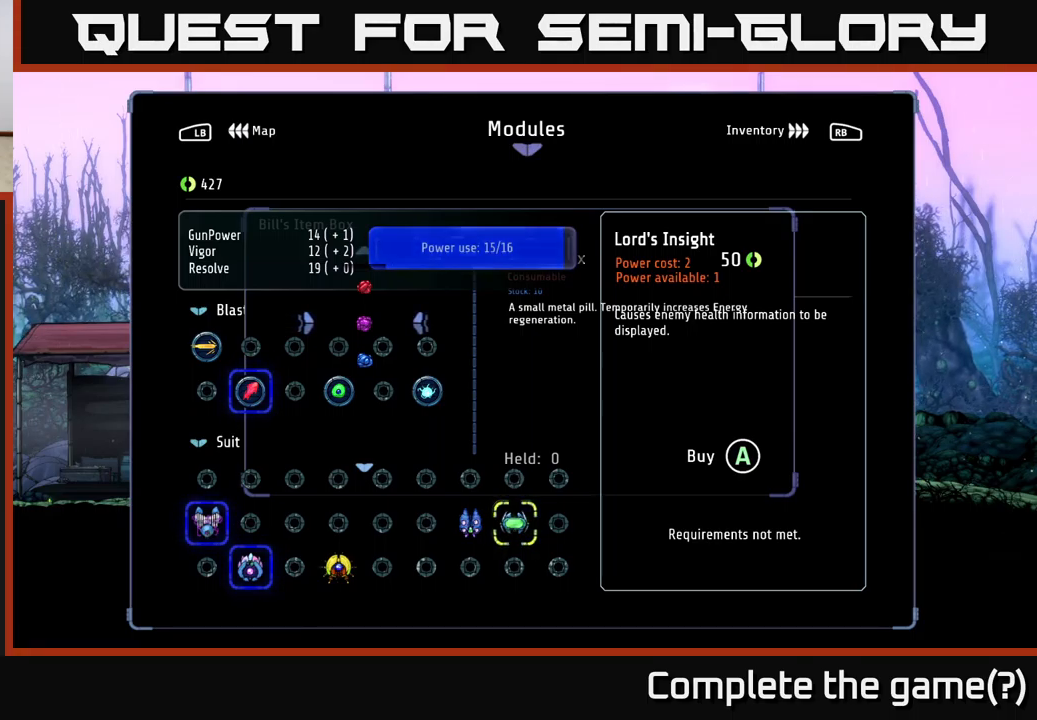
{"buttons": [], "left_stick": "center", "right_stick": "center", "events": []}
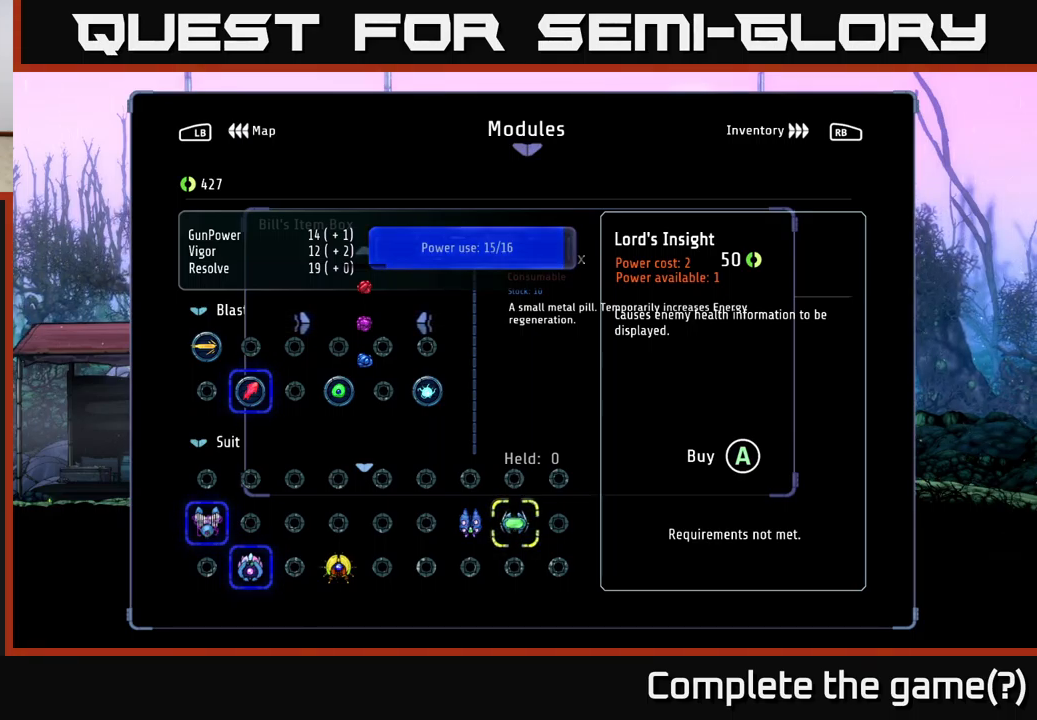
{"buttons": [], "left_stick": "center", "right_stick": "center", "events": []}
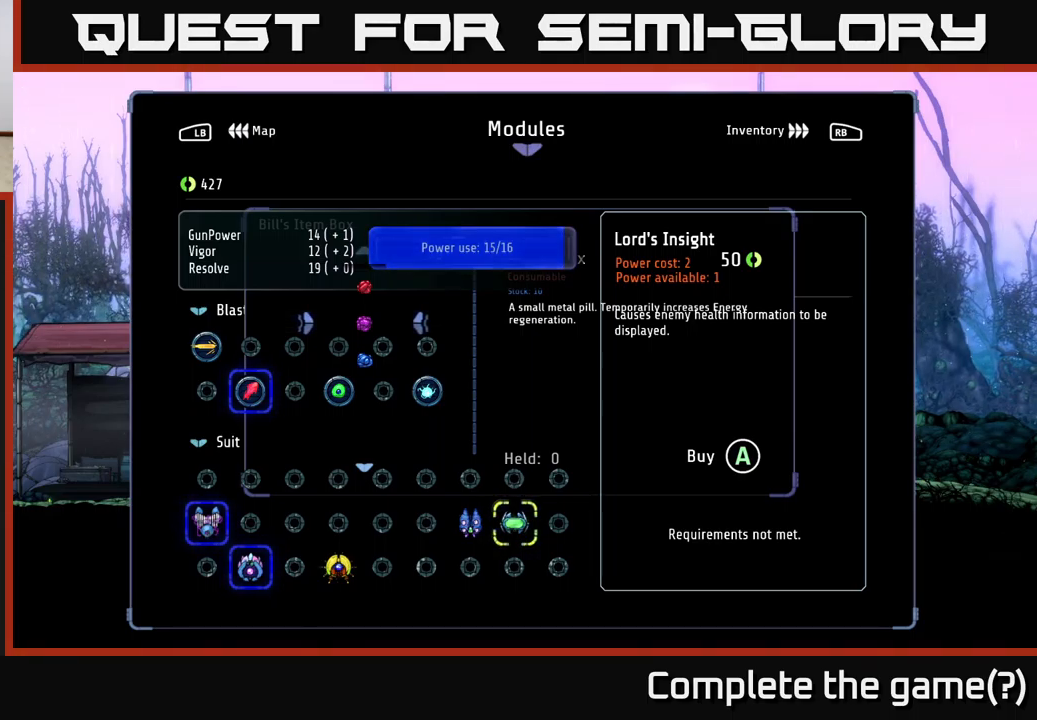
{"buttons": [], "left_stick": "left", "right_stick": "center", "events": [[500, "left_stick", "left"]]}
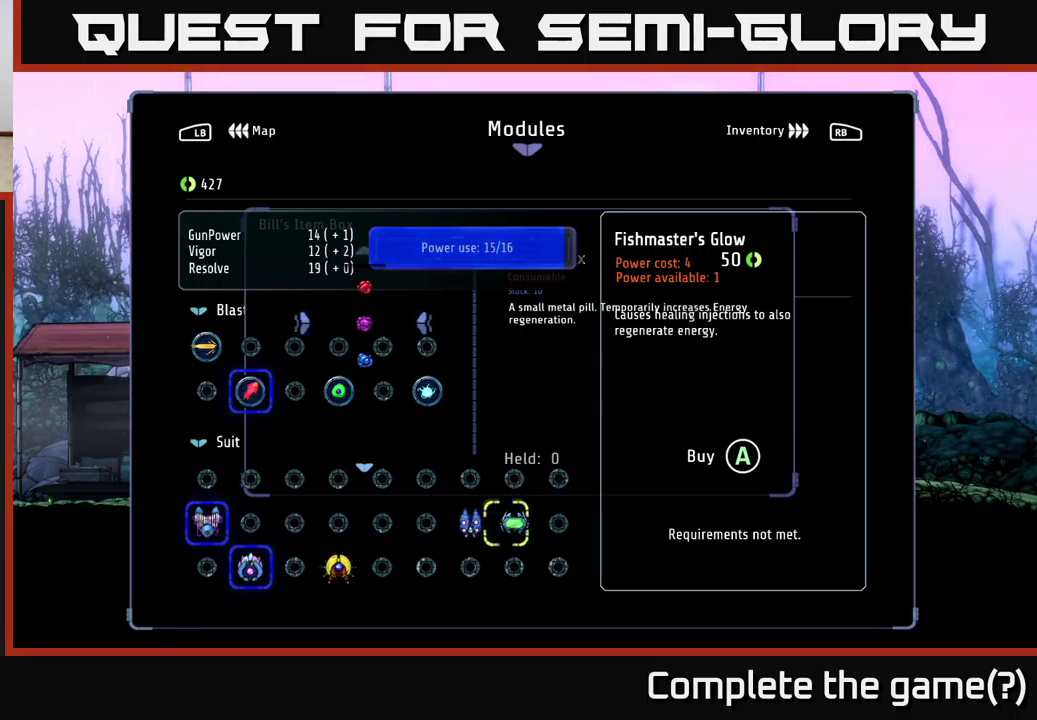
{"buttons": [], "left_stick": "center", "right_stick": "center", "events": [[150, "left_stick", "center"]]}
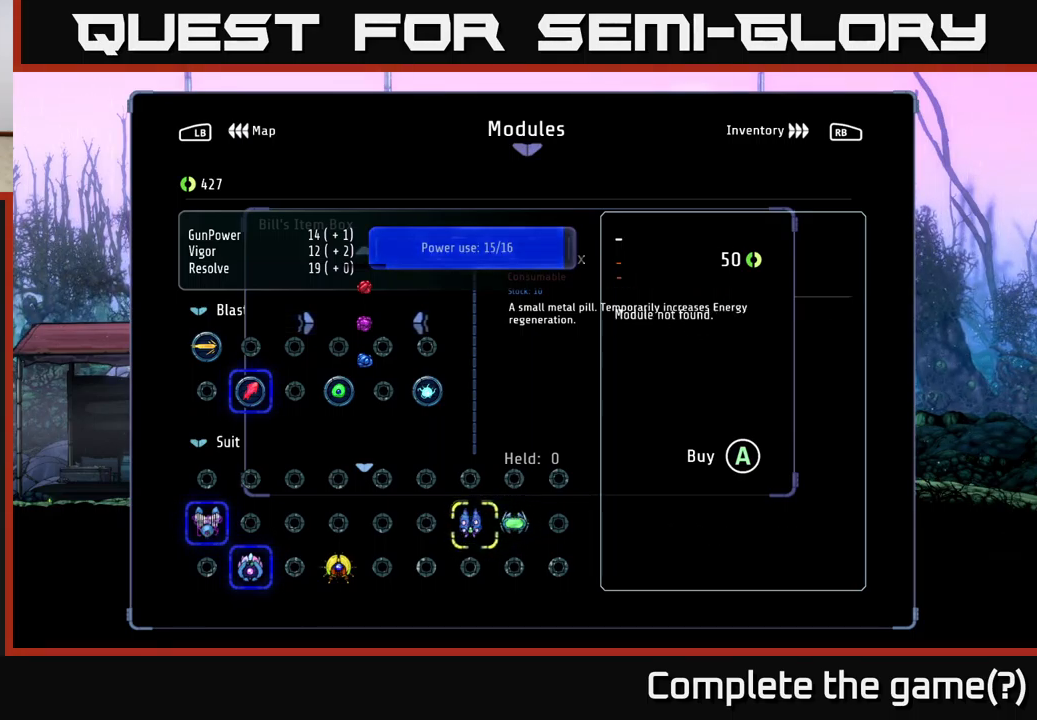
{"buttons": [], "left_stick": "center", "right_stick": "center", "events": [[17, "left_stick", "right"], [183, "left_stick", "center"], [250, "left_stick", "left"], [367, "left_stick", "center"]]}
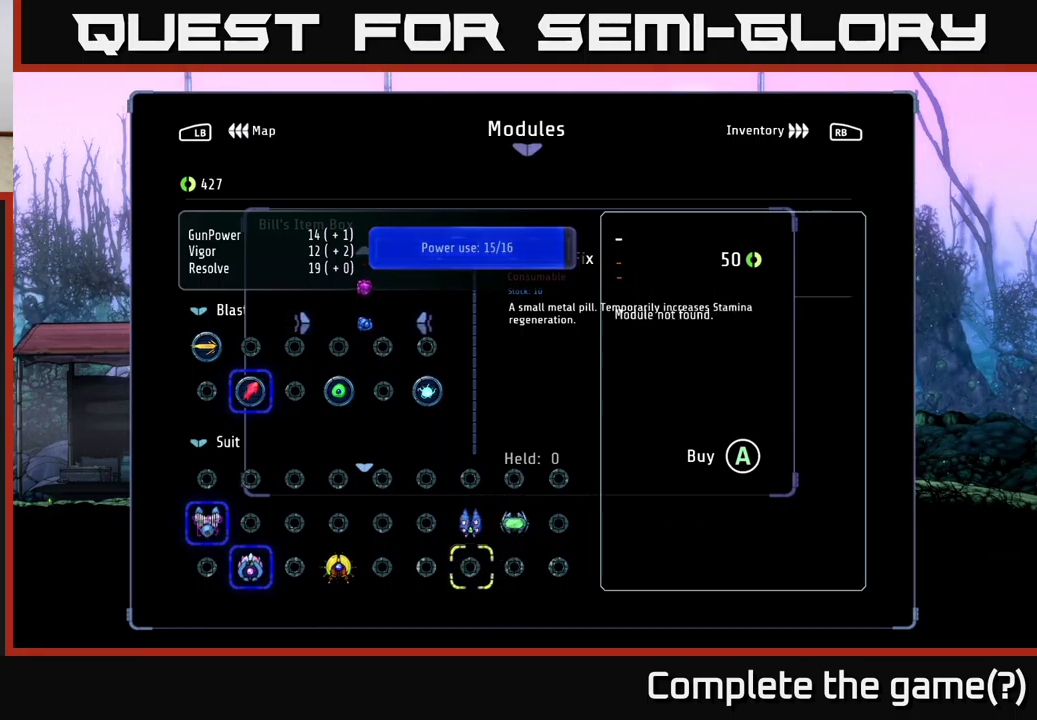
{"buttons": ["B"], "left_stick": "center", "right_stick": "center", "events": [[450, "B", "down"]]}
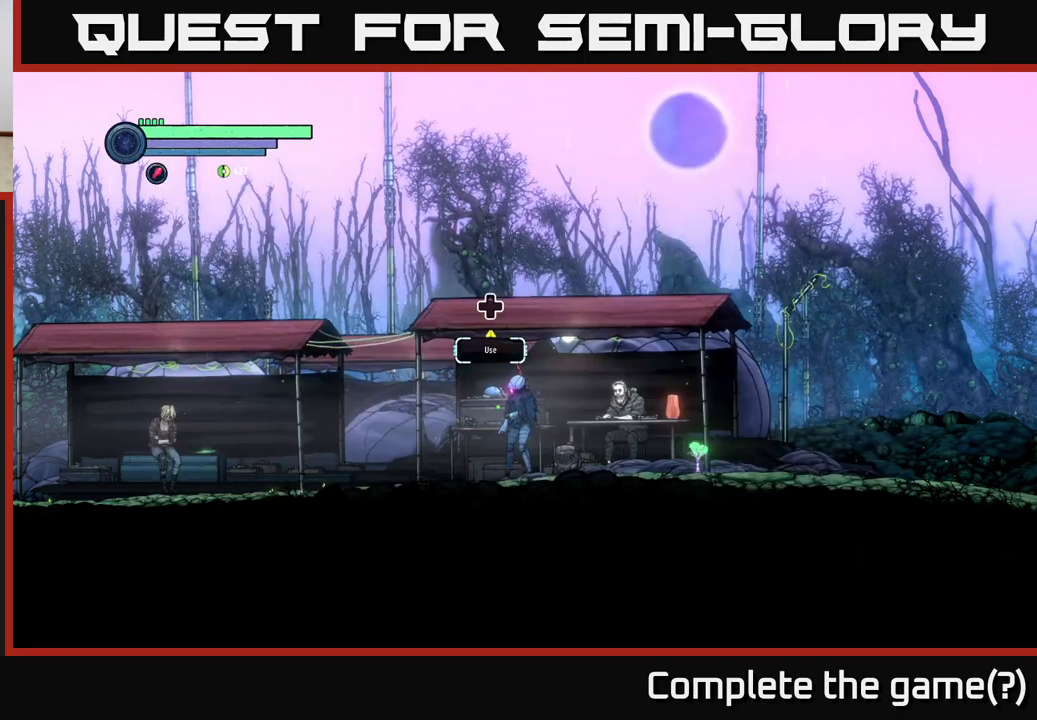
{"buttons": [], "left_stick": "center", "right_stick": "center", "events": [[50, "B", "up"]]}
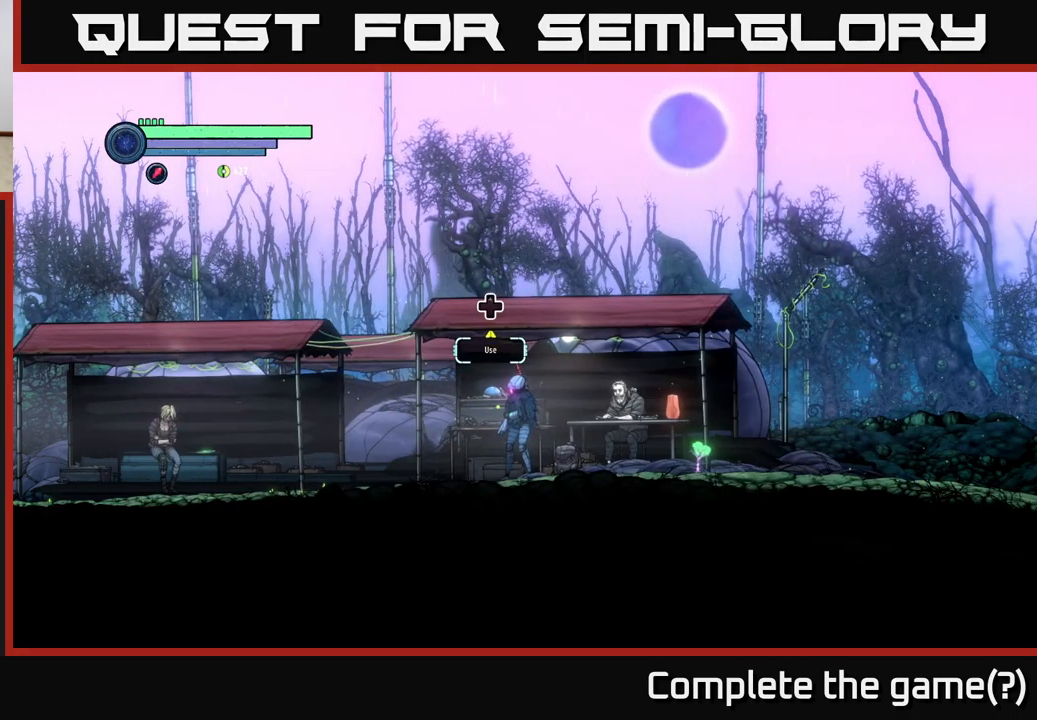
{"buttons": [], "left_stick": "left", "right_stick": "center", "events": [[117, "left_stick", "left"]]}
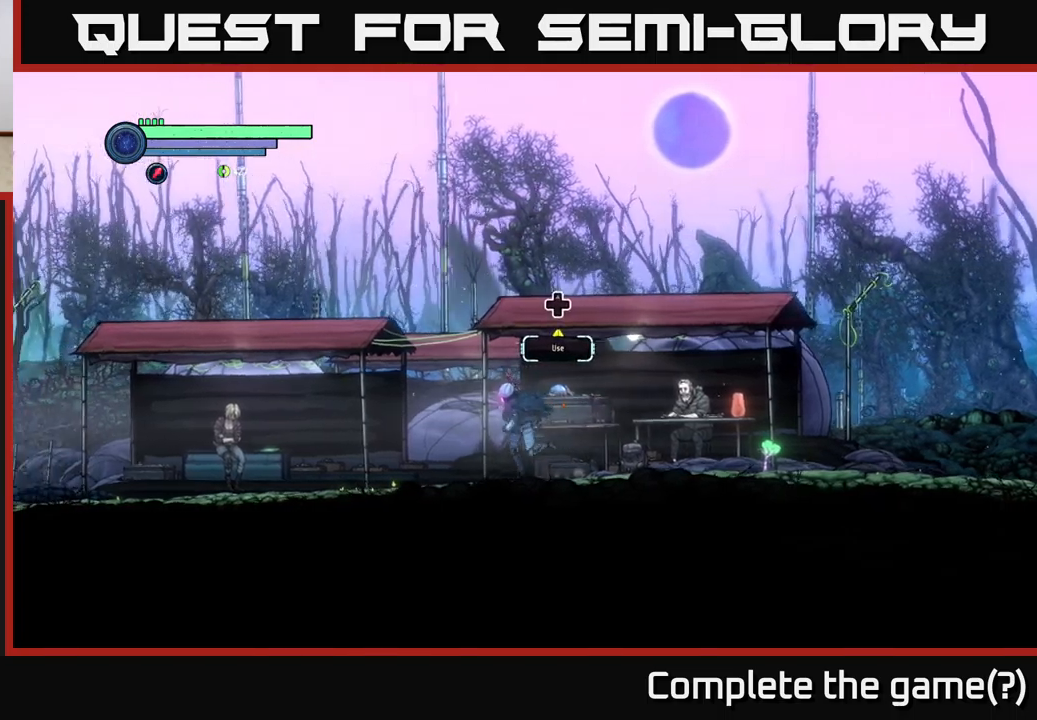
{"buttons": [], "left_stick": "left", "right_stick": "center", "events": []}
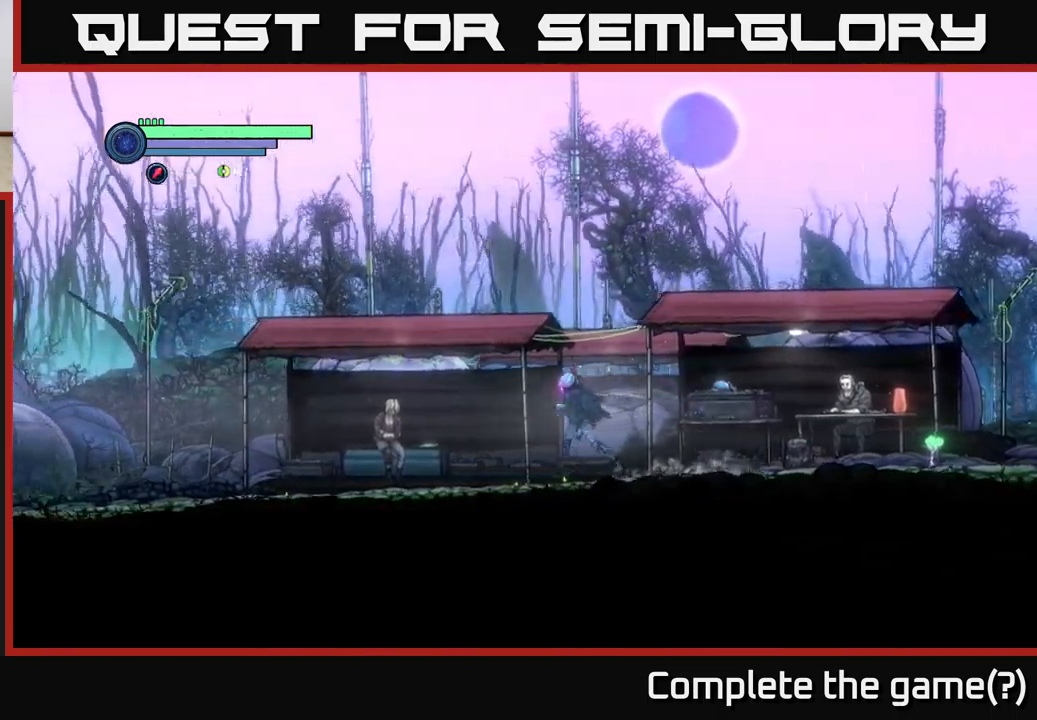
{"buttons": [], "left_stick": "left", "right_stick": "center", "events": []}
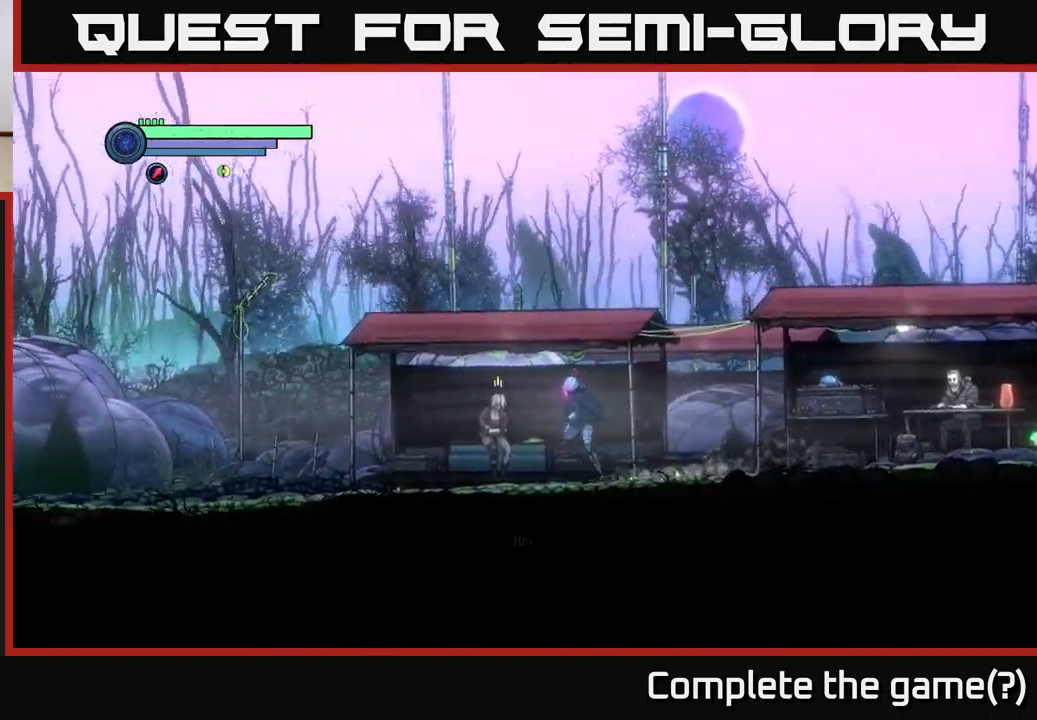
{"buttons": [], "left_stick": "center", "right_stick": "center", "events": [[167, "left_stick", "center"], [334, "DPAD_UP", "down"], [484, "DPAD_UP", "up"]]}